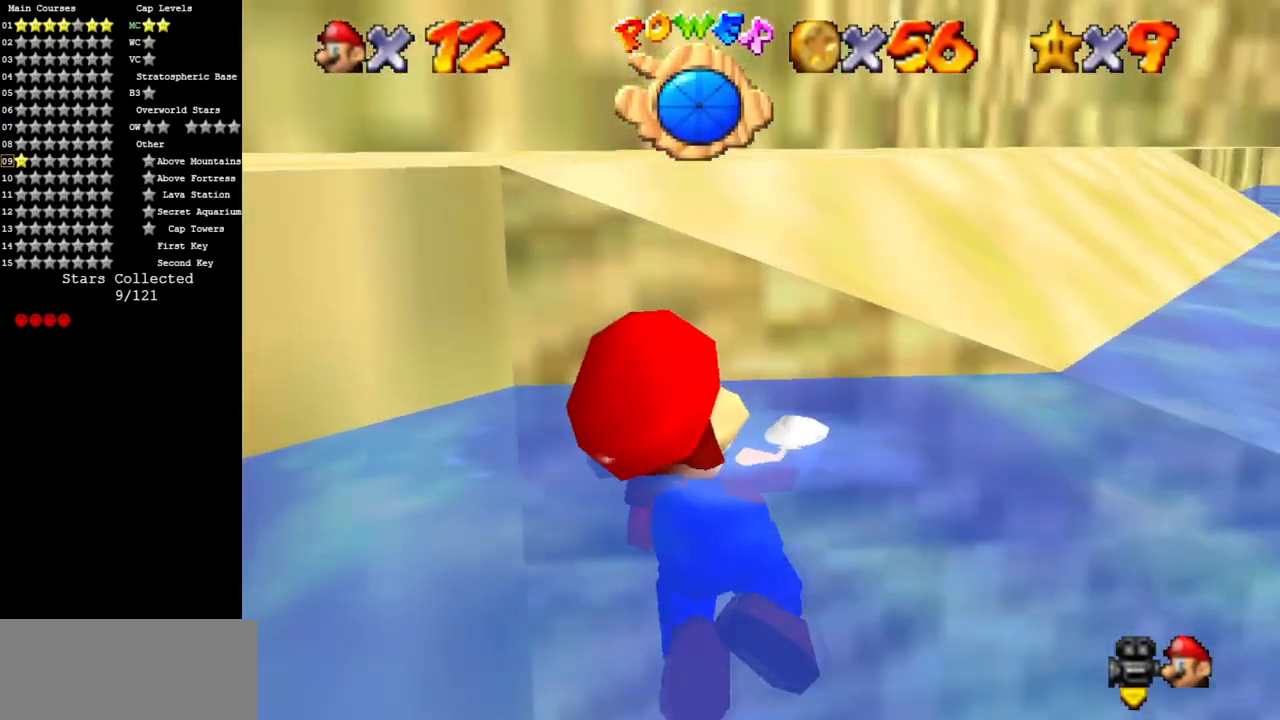
Gameplay with a controller (Nintendo layout); each line is a JSON object with the inputs held at the frame after it. "events" lists button and stick changes between this image and that frame as [ms after this image, input, new state], when the widget could be followed in between. Not read: L3 R3.
{"buttons": [], "left_stick": "down", "events": [[417, "left_stick", "down"]]}
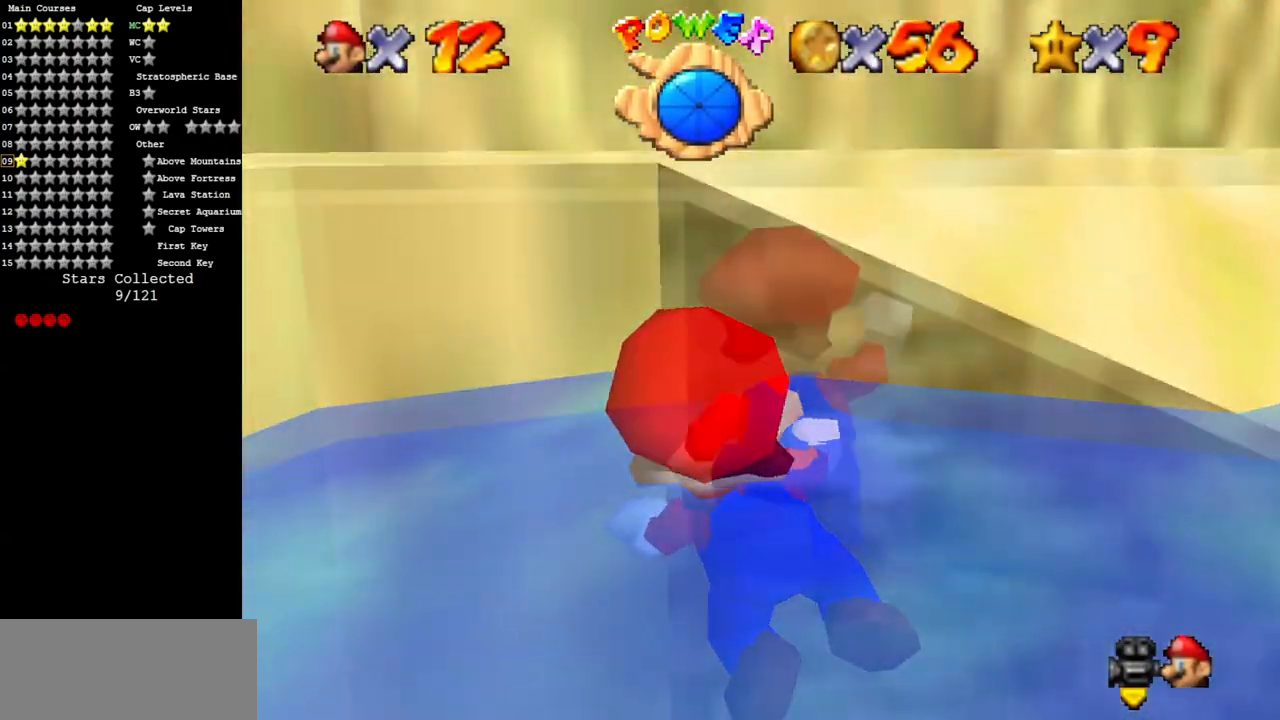
{"buttons": ["R1"], "left_stick": "up", "events": [[17, "A", "down"], [100, "A", "up"], [100, "left_stick", "center"], [300, "left_stick", "up"], [501, "R1", "down"]]}
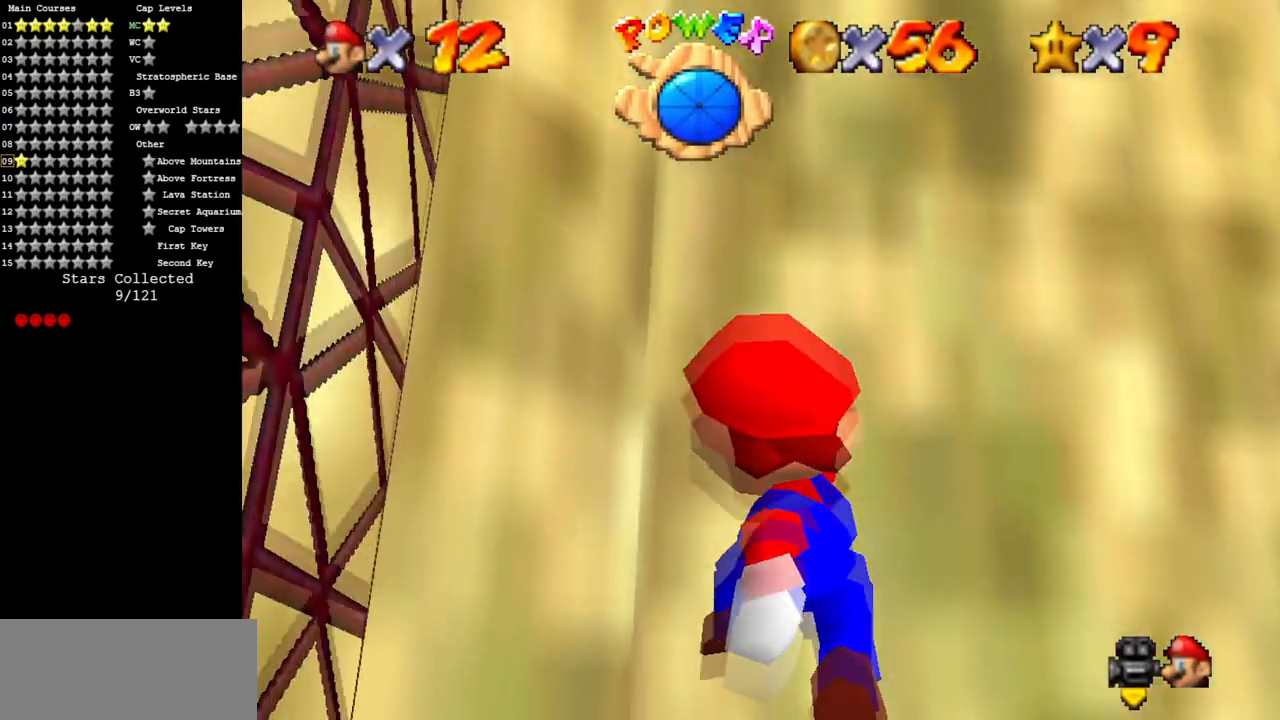
{"buttons": ["C_DOWN", "C_RIGHT"], "left_stick": "center", "events": [[66, "R1", "up"], [100, "C_DOWN", "down"], [100, "left_stick", "center"], [116, "C_RIGHT", "down"], [250, "C_DOWN", "up"], [250, "C_RIGHT", "up"], [317, "C_DOWN", "down"], [317, "left_stick", "up"], [367, "C_RIGHT", "down"], [467, "left_stick", "center"]]}
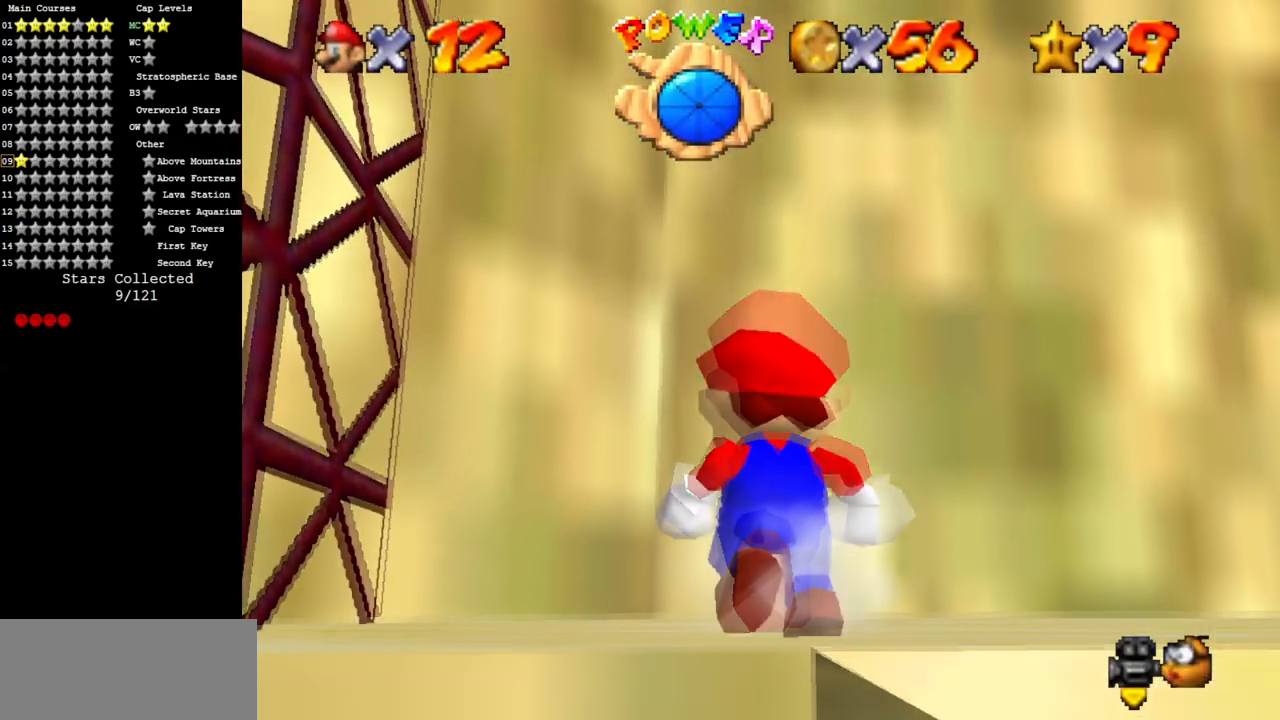
{"buttons": [], "left_stick": "center", "events": [[17, "C_DOWN", "up"], [17, "C_RIGHT", "up"], [150, "C_UP", "down"], [184, "C_RIGHT", "down"], [317, "C_DOWN", "down"], [317, "C_UP", "up"], [451, "left_stick", "left"], [467, "C_DOWN", "up"], [467, "C_RIGHT", "up"], [501, "left_stick", "center"]]}
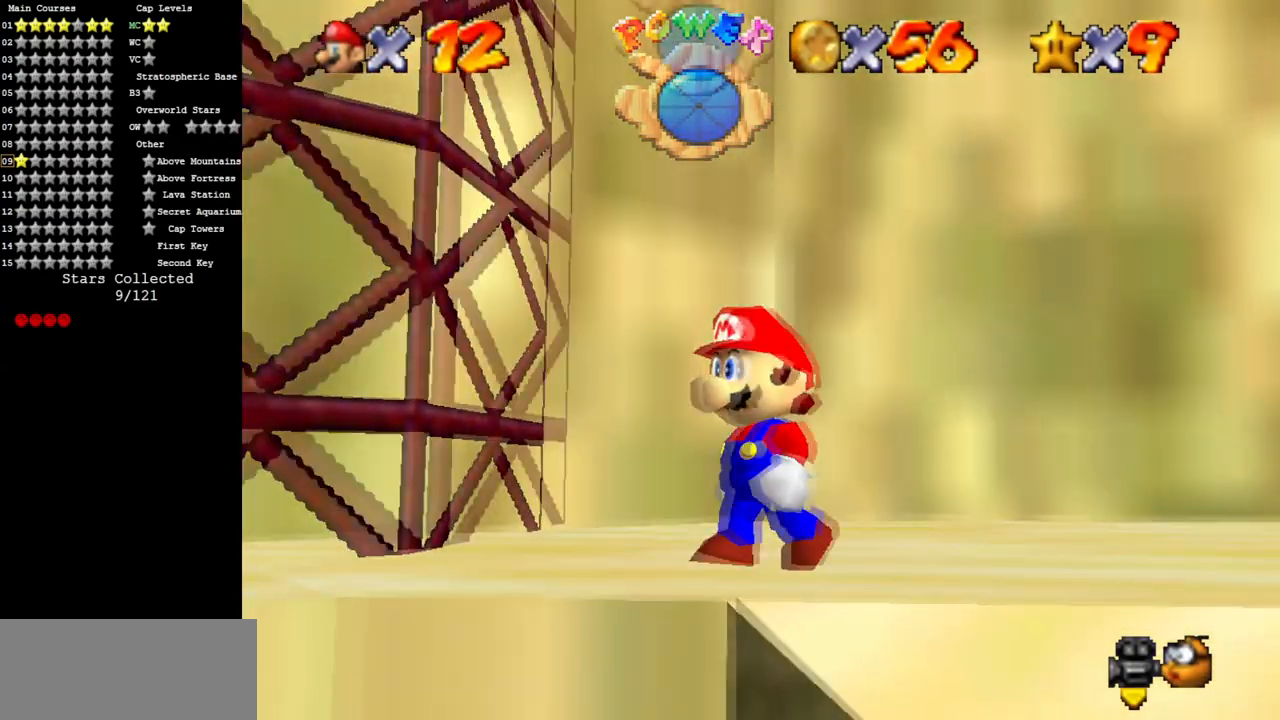
{"buttons": [], "left_stick": "center", "events": [[50, "C_DOWN", "down"], [66, "C_RIGHT", "down"], [250, "C_DOWN", "up"], [250, "C_RIGHT", "up"], [283, "C_DOWN", "down"], [317, "C_RIGHT", "down"], [367, "left_stick", "up"], [500, "C_DOWN", "up"], [500, "C_RIGHT", "up"], [500, "left_stick", "center"]]}
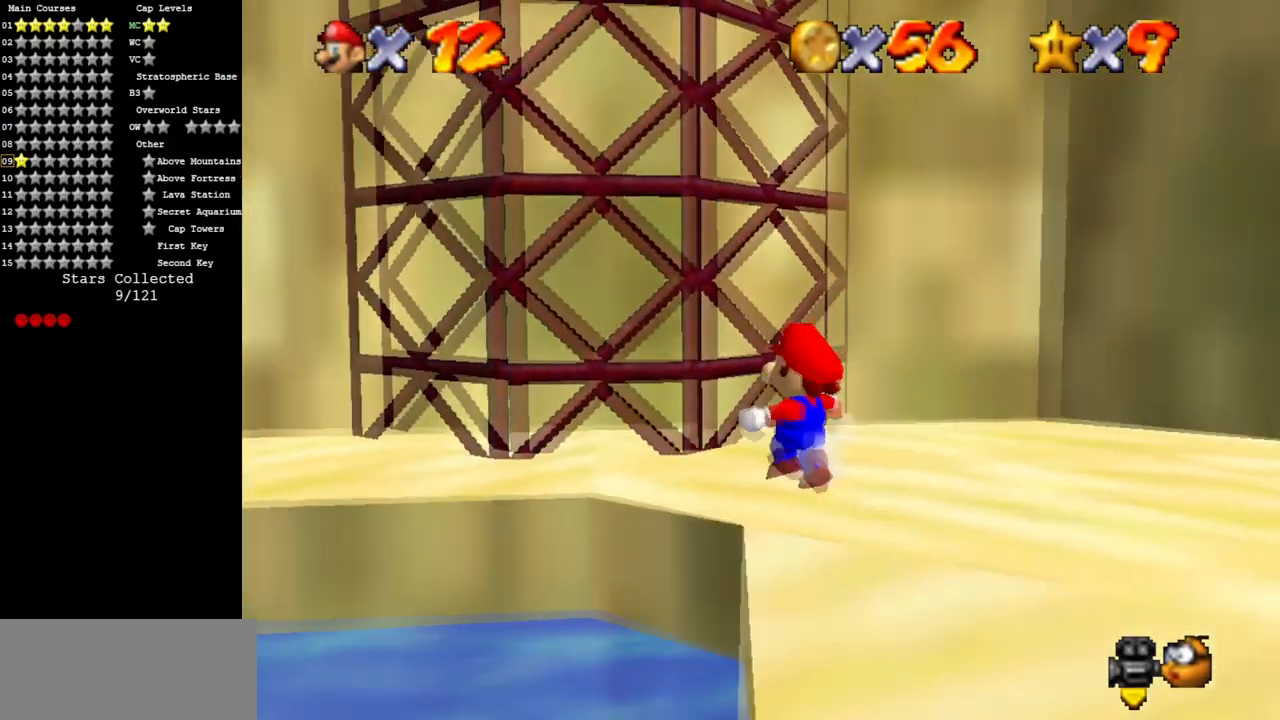
{"buttons": ["C_DOWN", "C_RIGHT"], "left_stick": "up-right", "events": [[100, "C_DOWN", "down"], [117, "C_RIGHT", "down"], [267, "C_DOWN", "up"], [267, "C_RIGHT", "up"], [401, "C_DOWN", "down"], [417, "C_RIGHT", "down"], [451, "left_stick", "up-right"]]}
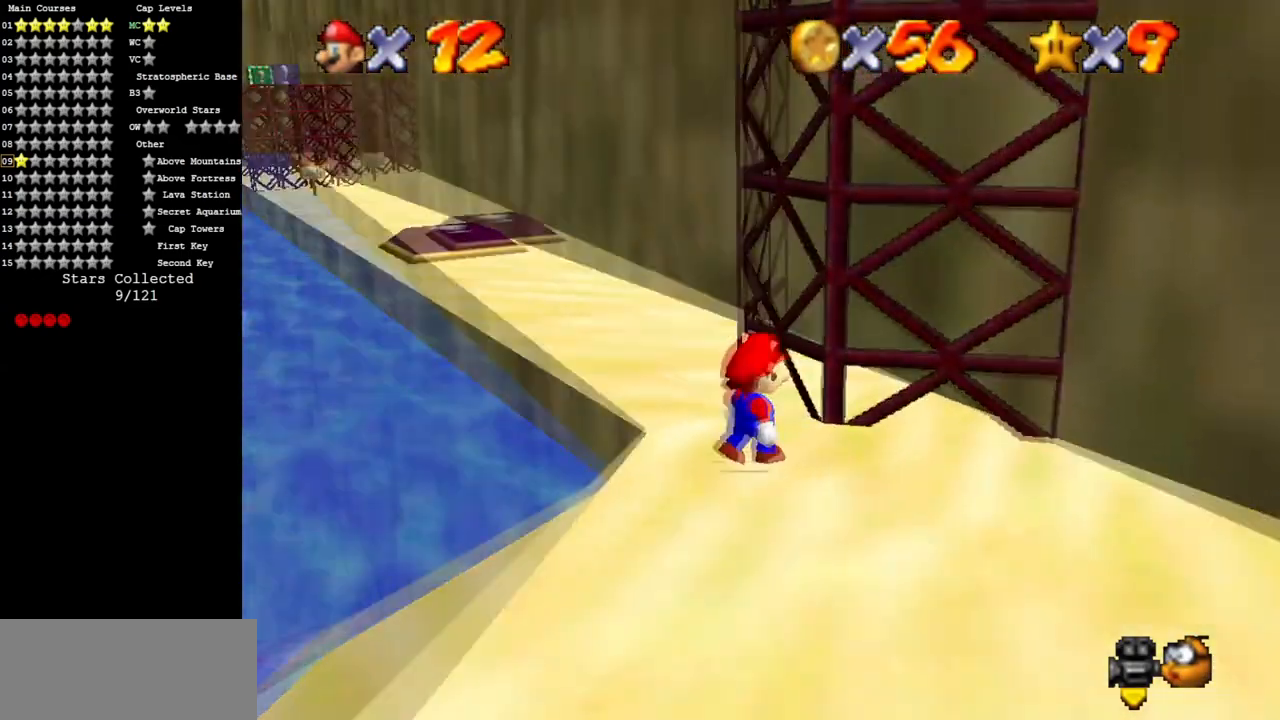
{"buttons": ["A"], "left_stick": "center", "events": [[50, "left_stick", "center"], [66, "C_DOWN", "up"], [66, "C_RIGHT", "up"], [500, "A", "down"]]}
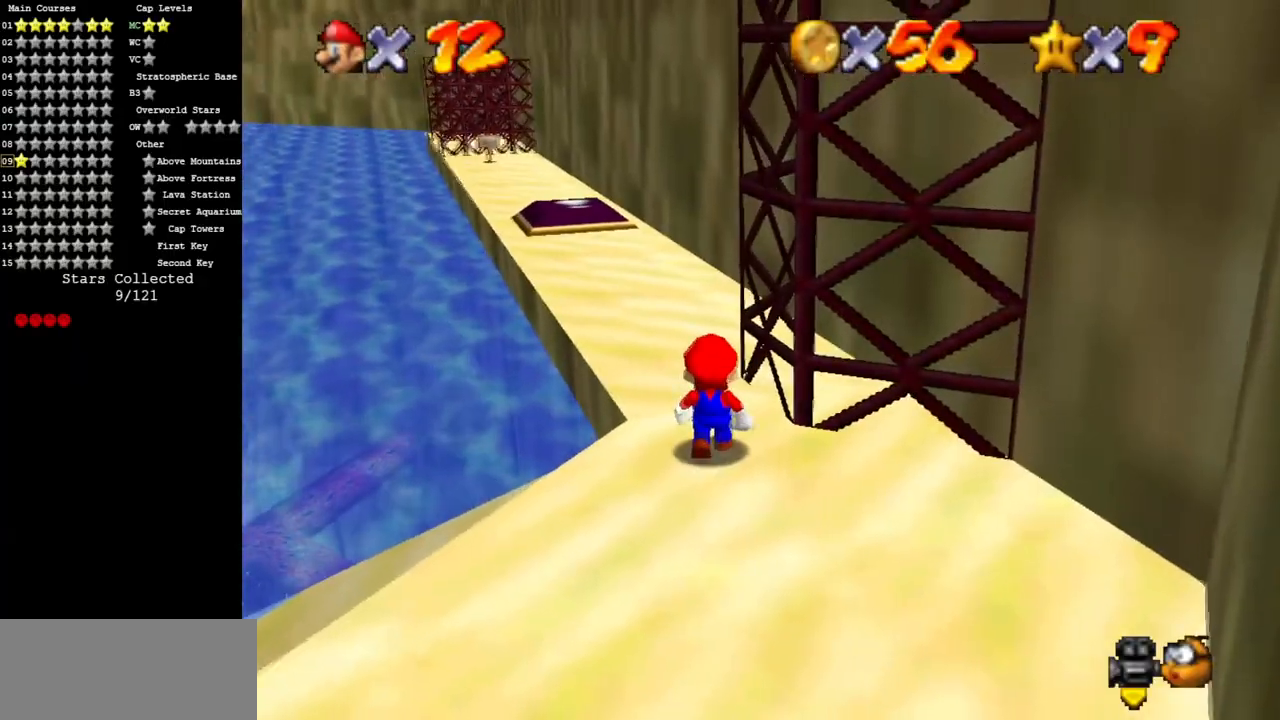
{"buttons": [], "left_stick": "center", "events": [[100, "left_stick", "down-right"], [167, "A", "up"], [384, "left_stick", "right"], [501, "left_stick", "center"]]}
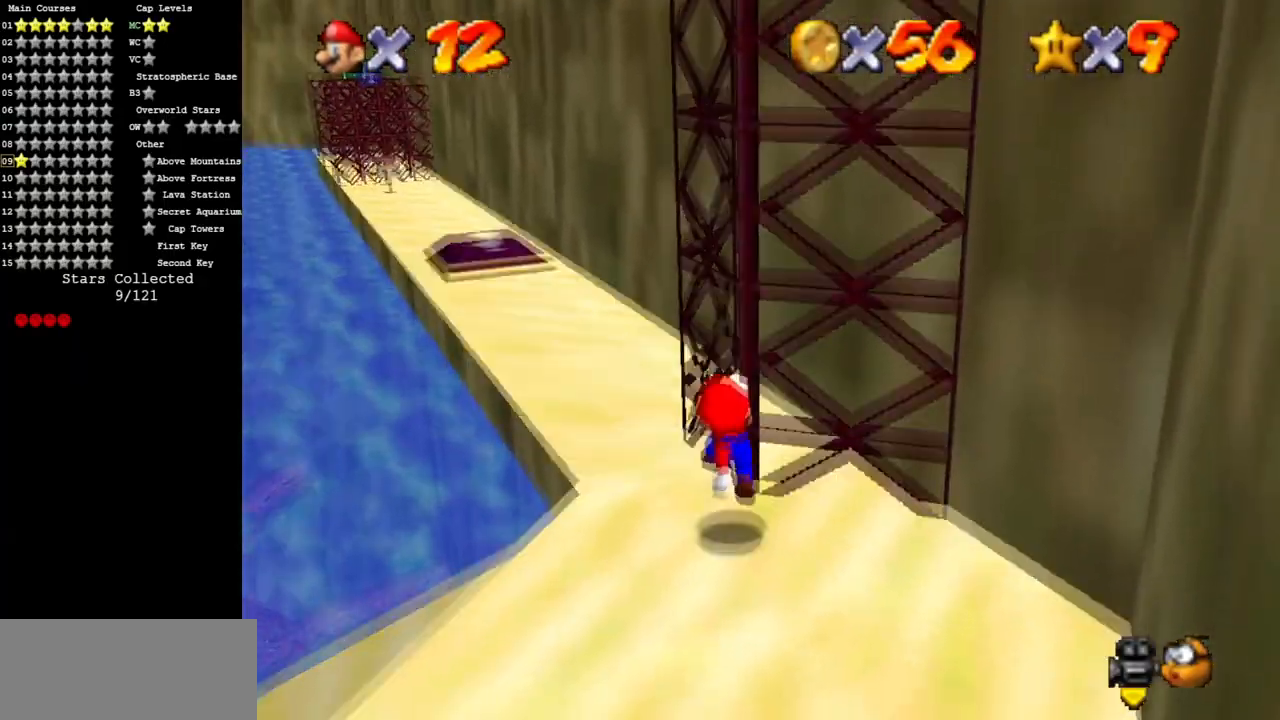
{"buttons": [], "left_stick": "up-left", "events": [[250, "left_stick", "up-left"]]}
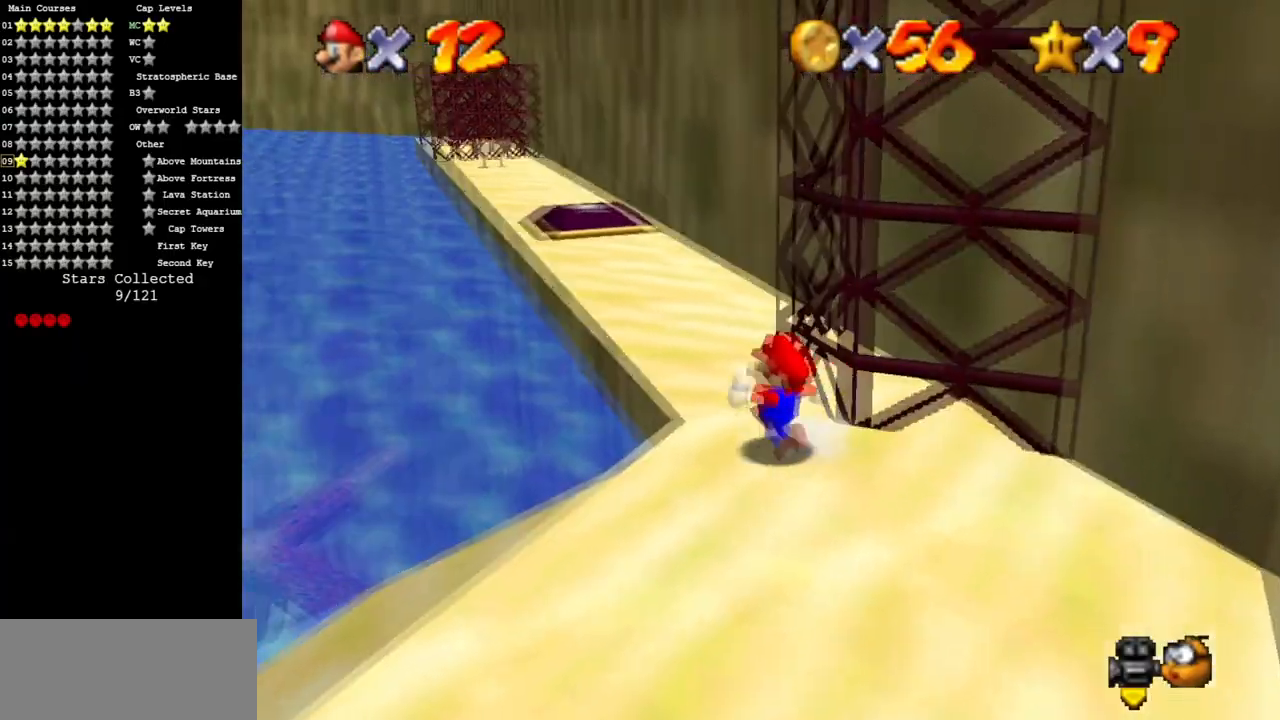
{"buttons": [], "left_stick": "up-right", "events": [[200, "left_stick", "down"], [334, "left_stick", "up-right"], [351, "A", "down"], [467, "A", "up"]]}
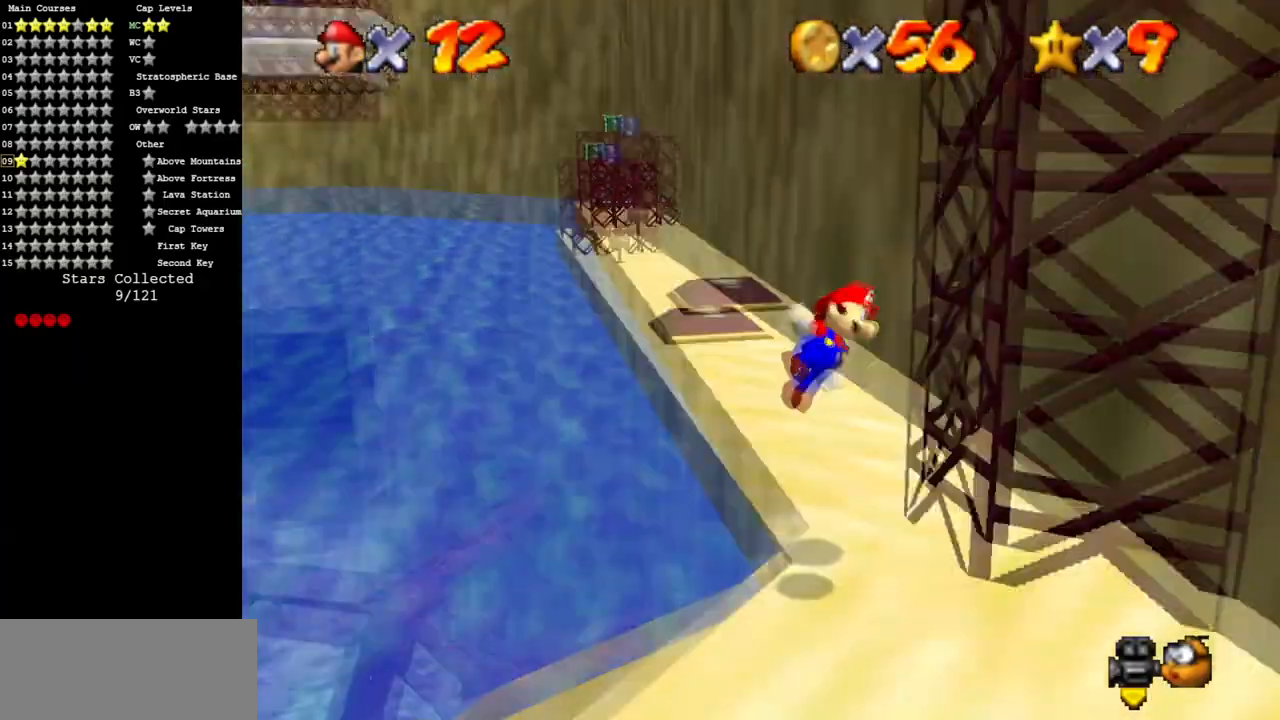
{"buttons": ["A"], "left_stick": "down-left", "events": [[383, "A", "down"], [383, "left_stick", "down-left"]]}
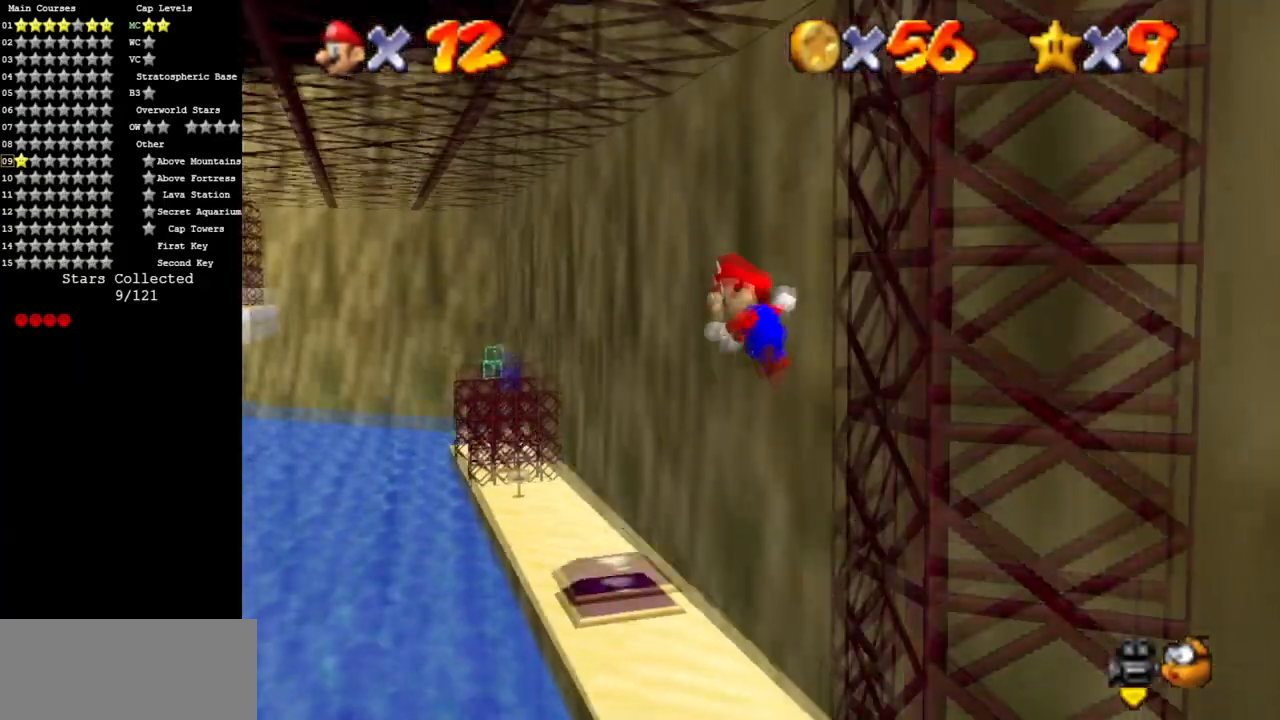
{"buttons": ["B"], "left_stick": "down-left", "events": [[284, "B", "down"], [351, "A", "up"]]}
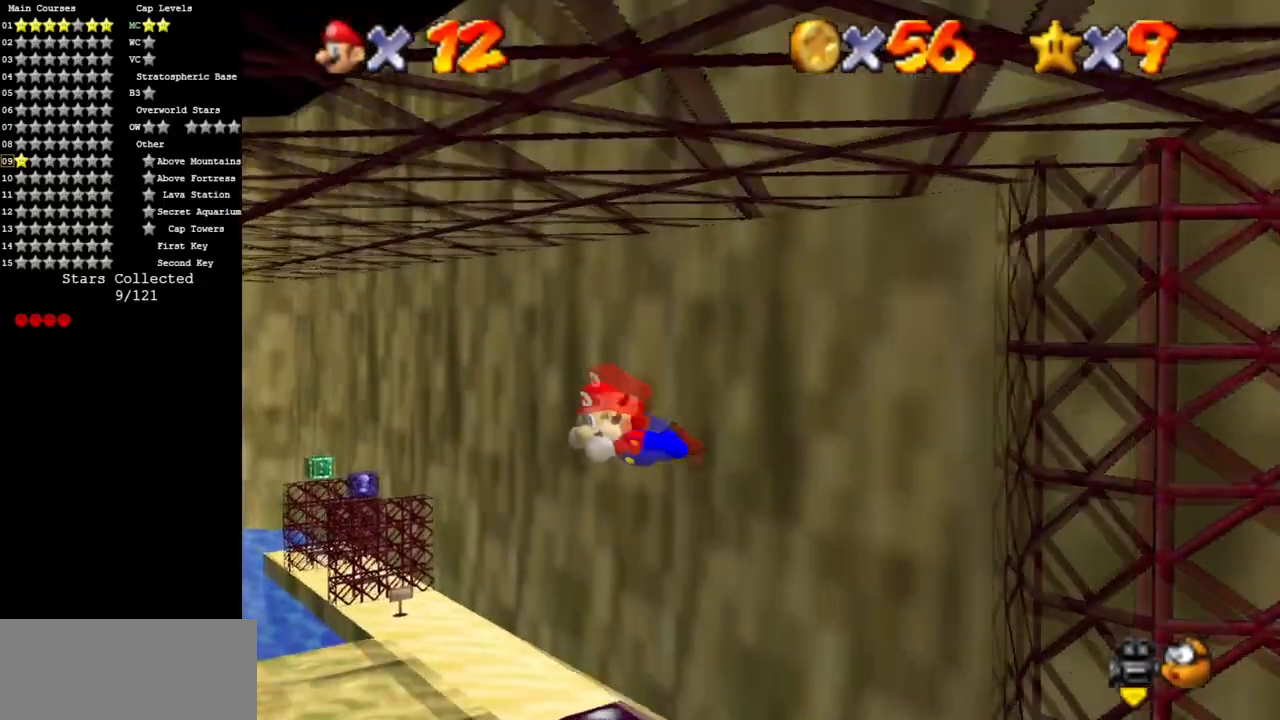
{"buttons": [], "left_stick": "up-right", "events": [[16, "B", "up"], [200, "left_stick", "right"], [283, "left_stick", "up-right"], [383, "A", "down"], [500, "A", "up"]]}
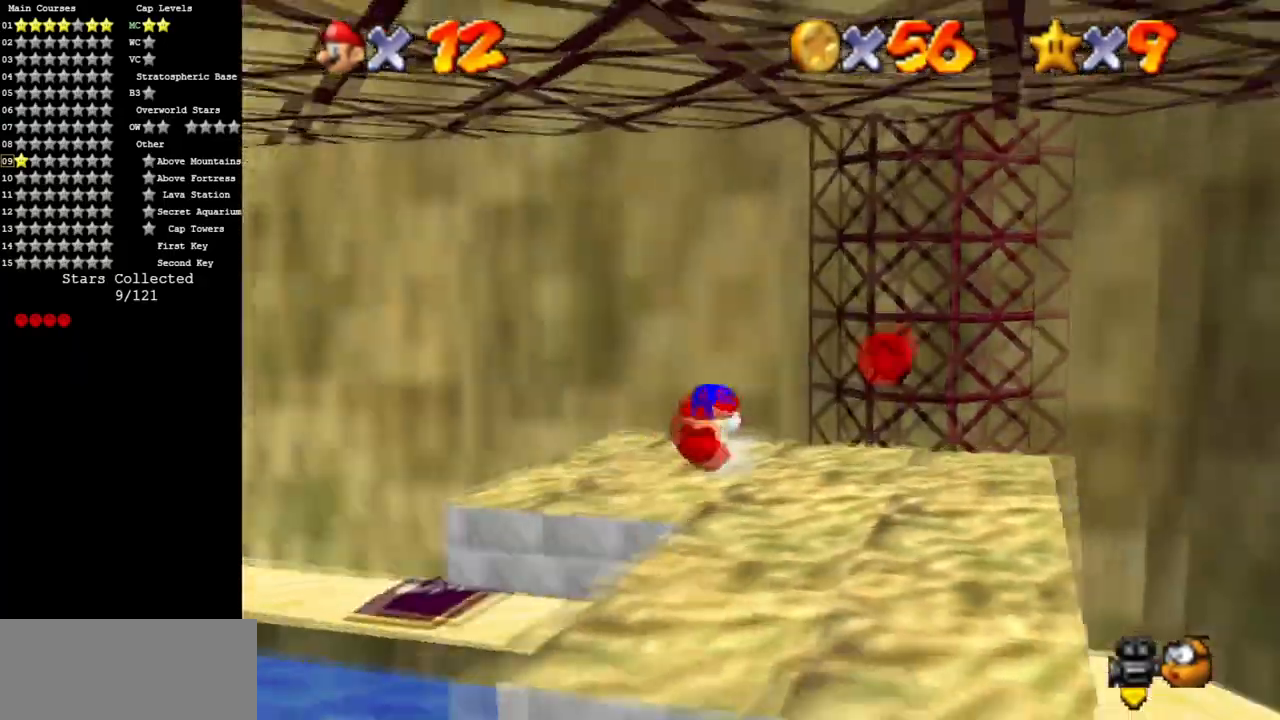
{"buttons": [], "left_stick": "center", "events": [[217, "left_stick", "up"], [250, "C_DOWN", "down"], [250, "C_LEFT", "down"], [367, "C_DOWN", "up"], [401, "left_stick", "center"], [417, "C_LEFT", "up"]]}
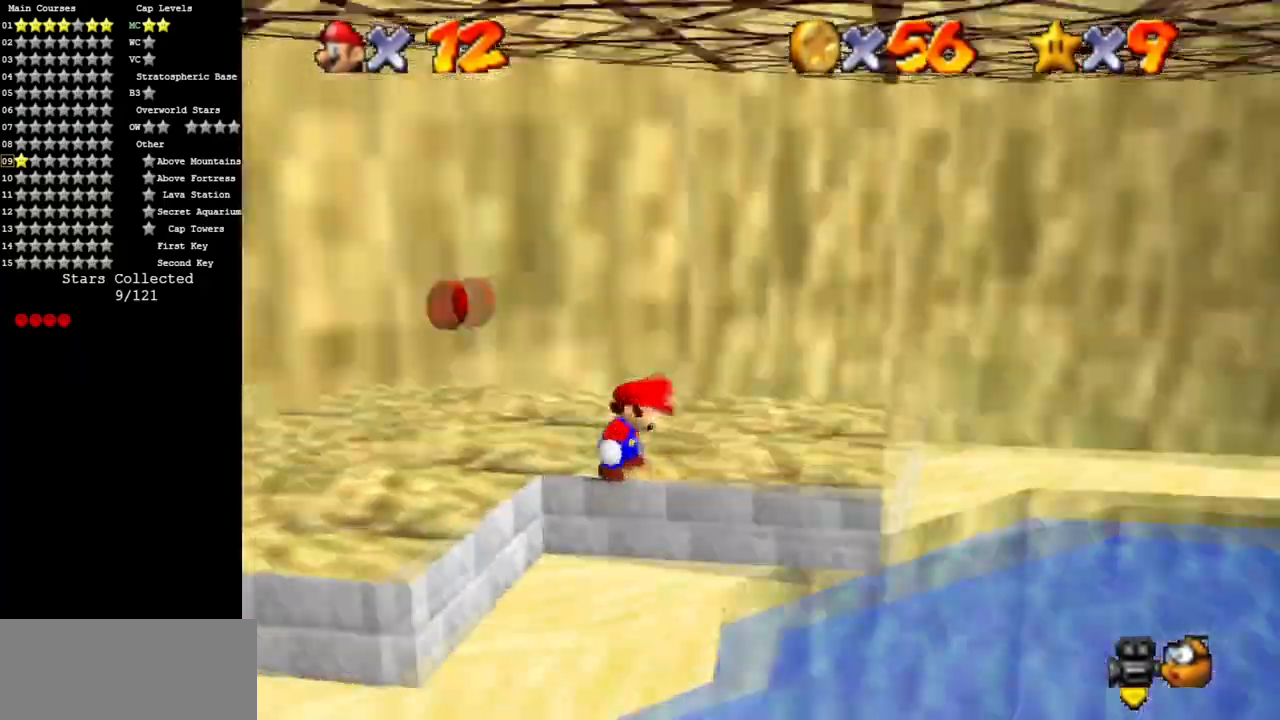
{"buttons": [], "left_stick": "left", "events": [[133, "A", "down"], [283, "left_stick", "left"], [417, "A", "up"]]}
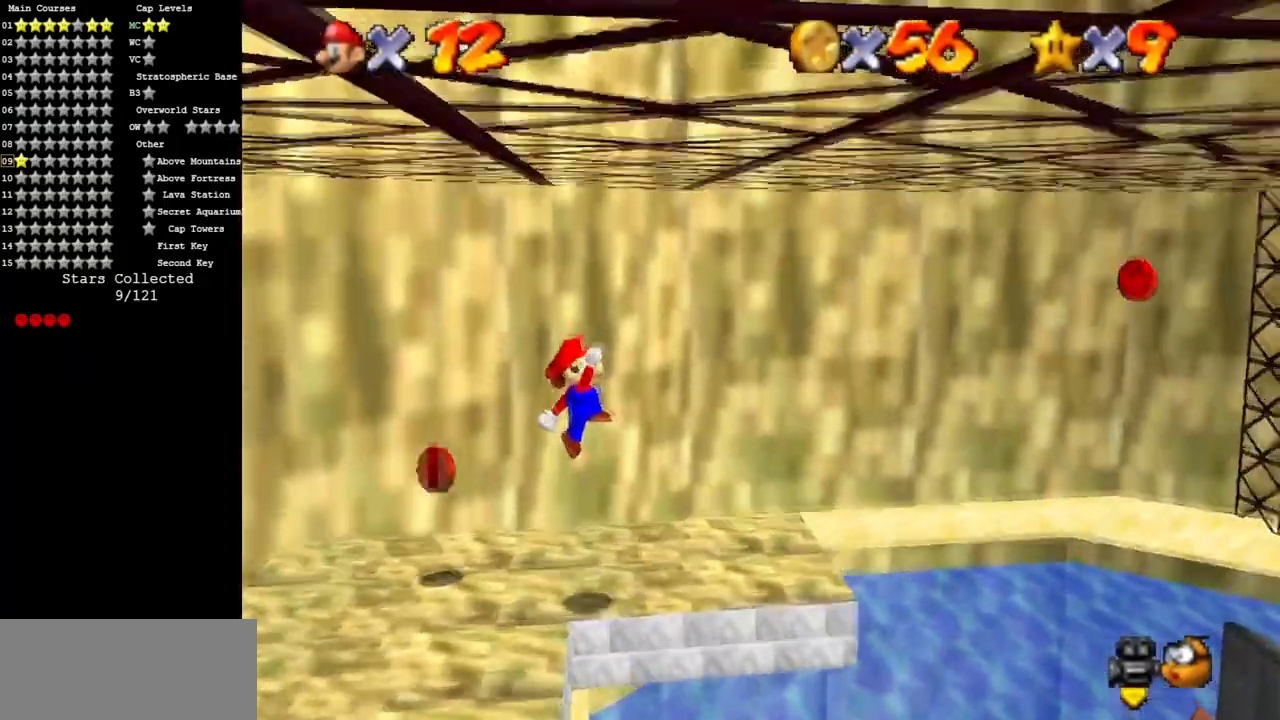
{"buttons": [], "left_stick": "up-right", "events": [[34, "left_stick", "up-left"], [150, "B", "down"], [267, "B", "up"], [351, "left_stick", "up"], [501, "left_stick", "up-right"]]}
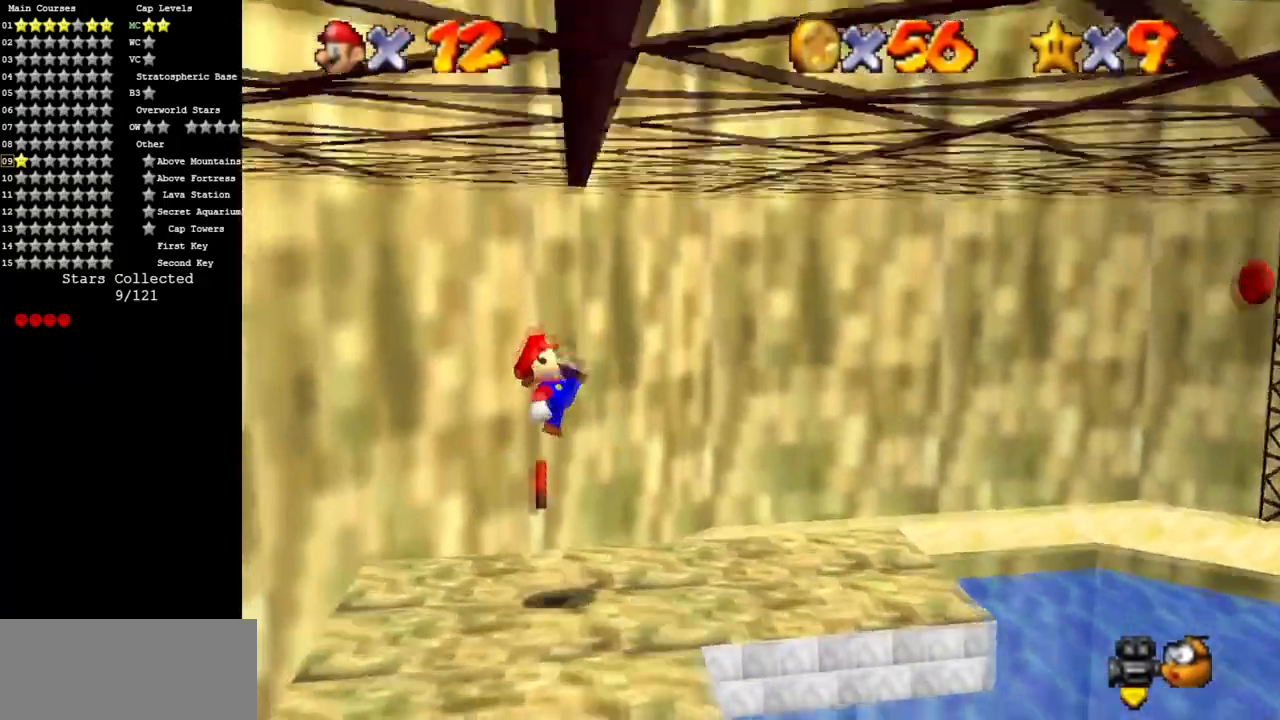
{"buttons": [], "left_stick": "right", "events": [[150, "left_stick", "center"], [433, "left_stick", "right"]]}
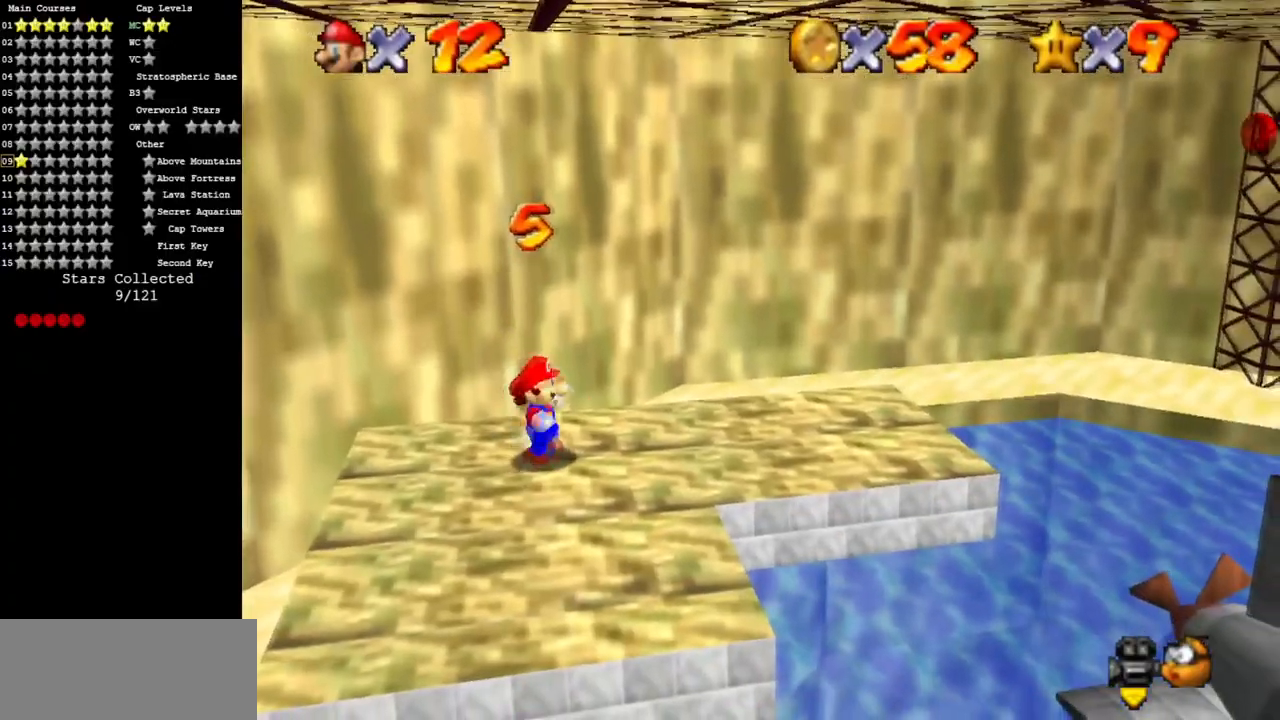
{"buttons": [], "left_stick": "up-right", "events": [[200, "A", "down"], [367, "A", "up"], [401, "left_stick", "up-right"]]}
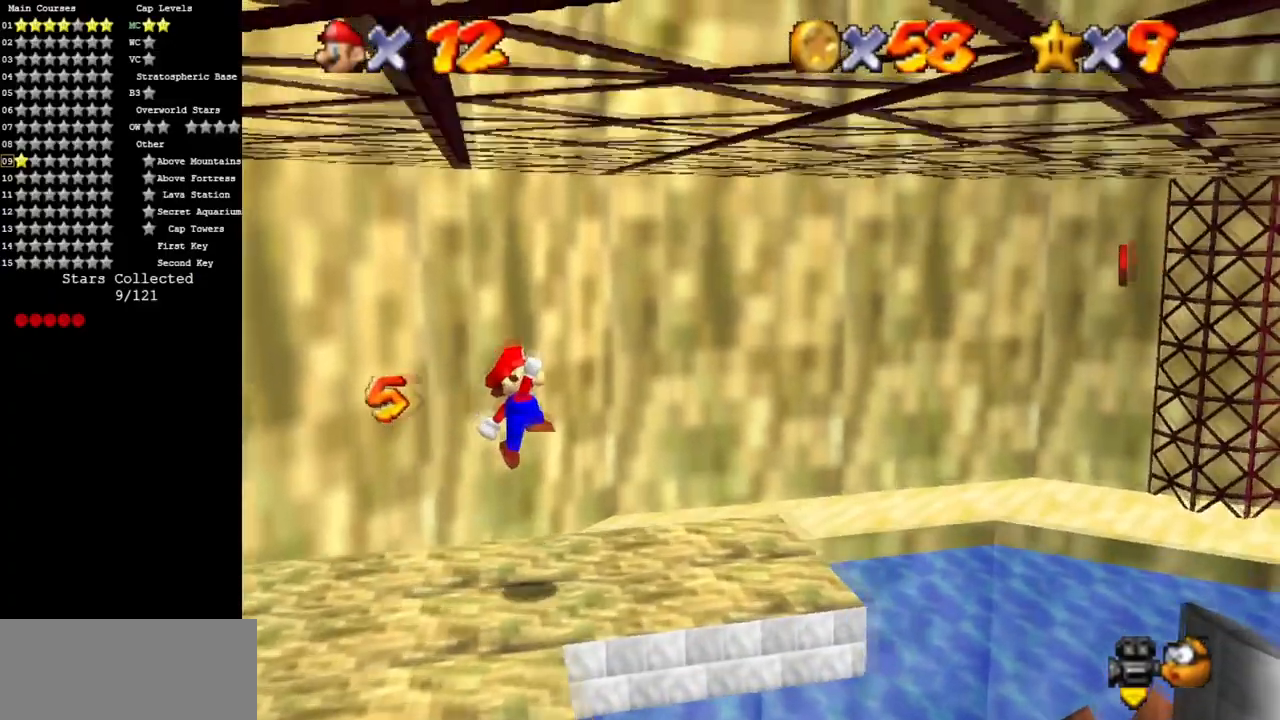
{"buttons": ["A"], "left_stick": "up-right", "events": [[484, "A", "down"]]}
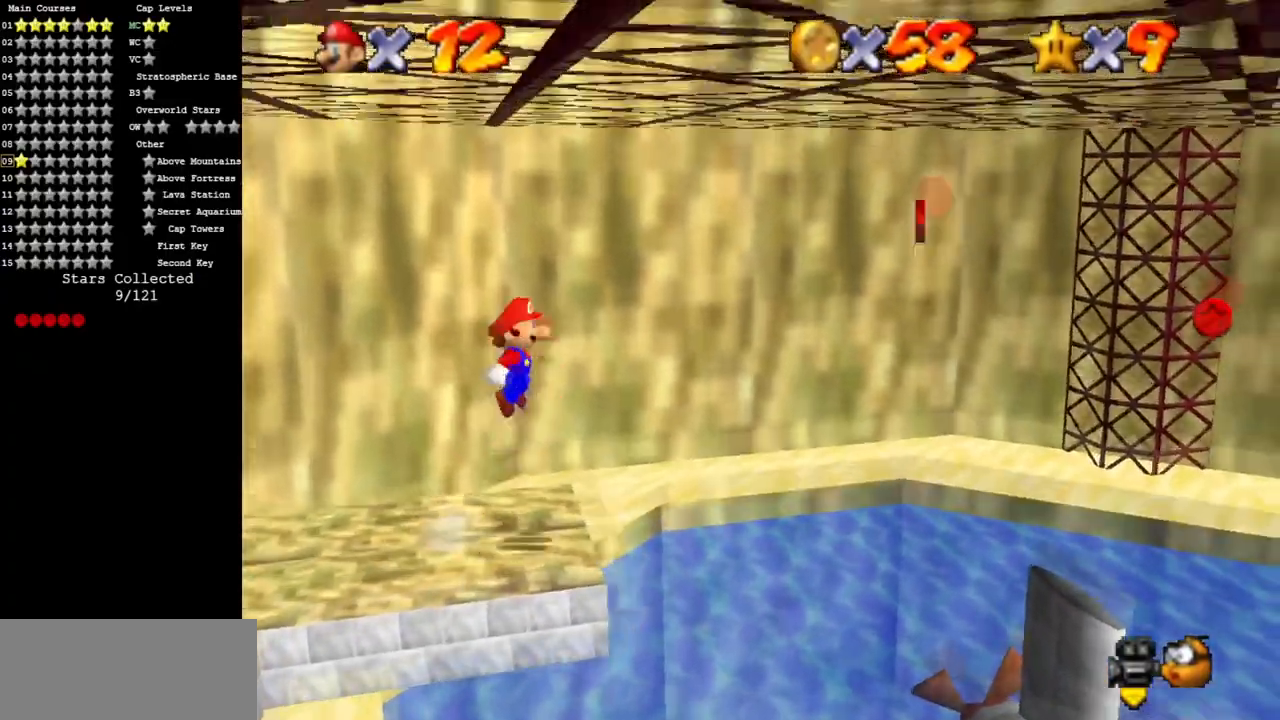
{"buttons": [], "left_stick": "up", "events": [[401, "left_stick", "up"], [484, "A", "up"]]}
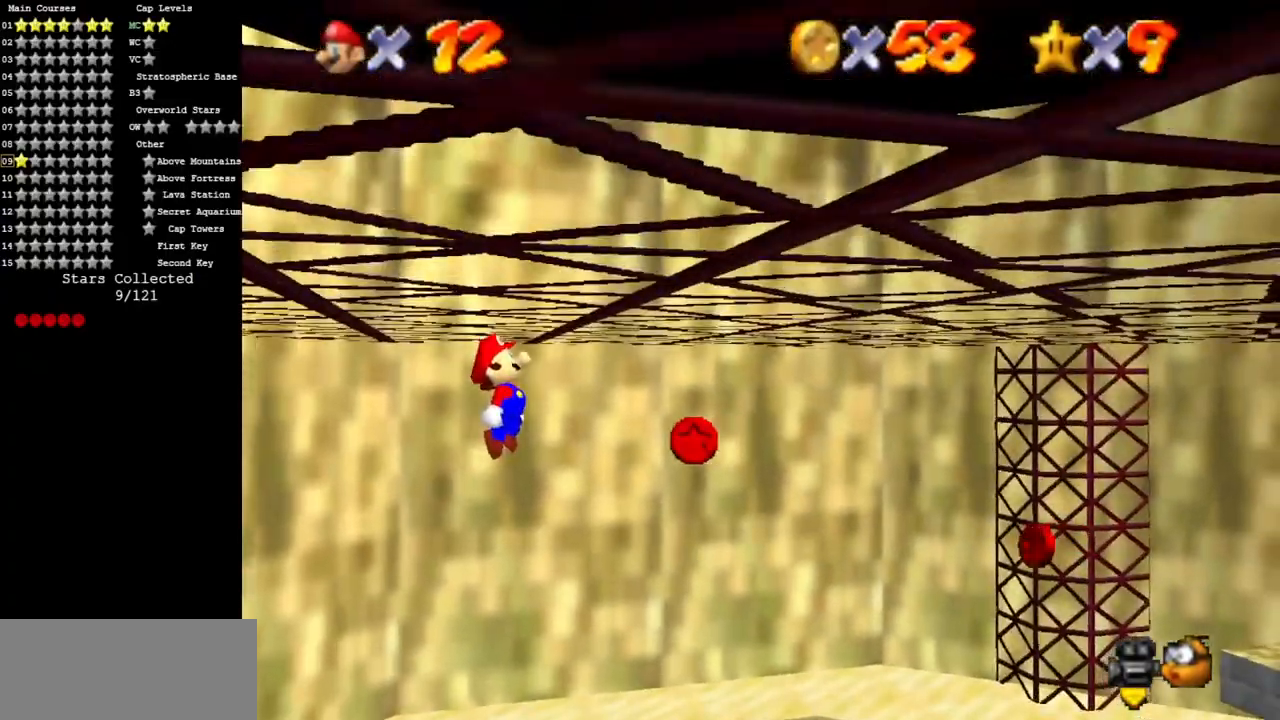
{"buttons": [], "left_stick": "up", "events": [[67, "left_stick", "up-left"], [167, "B", "down"], [267, "B", "up"], [317, "left_stick", "up"]]}
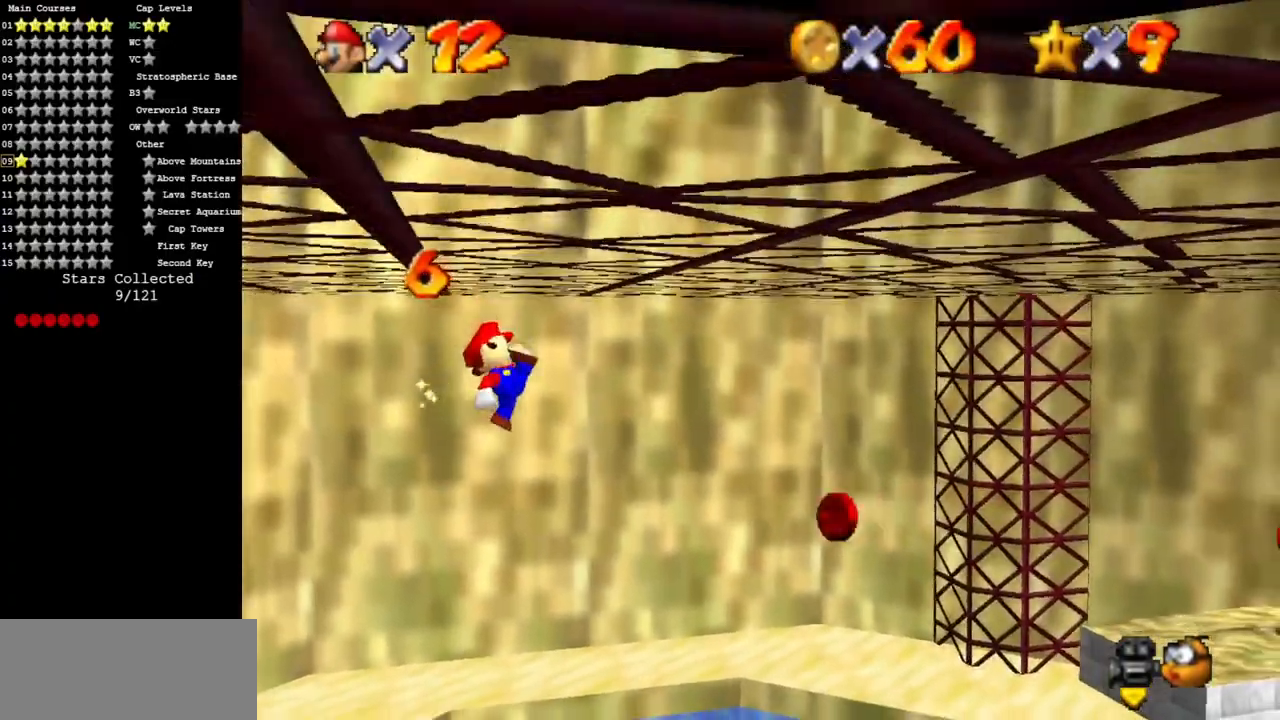
{"buttons": [], "left_stick": "up-left", "events": [[166, "left_stick", "up-left"]]}
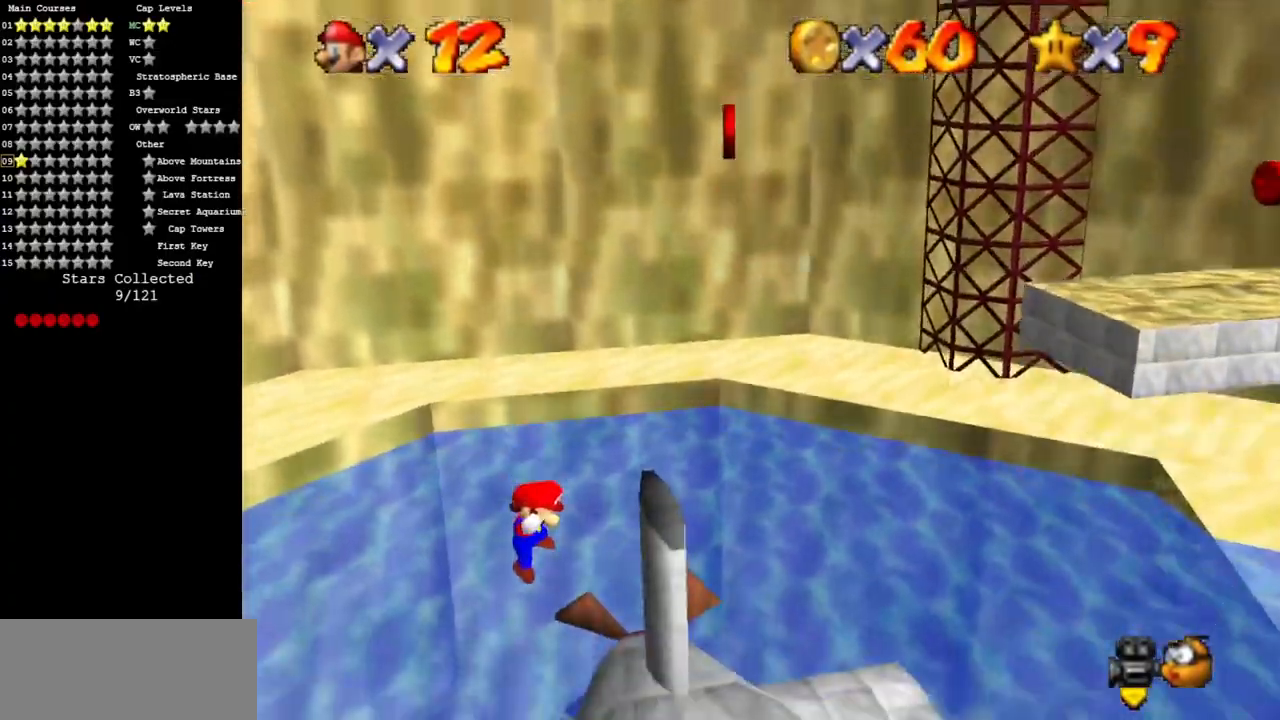
{"buttons": ["A"], "left_stick": "right", "events": [[67, "A", "down"], [67, "left_stick", "up-right"], [150, "left_stick", "right"], [217, "A", "up"], [350, "A", "down"]]}
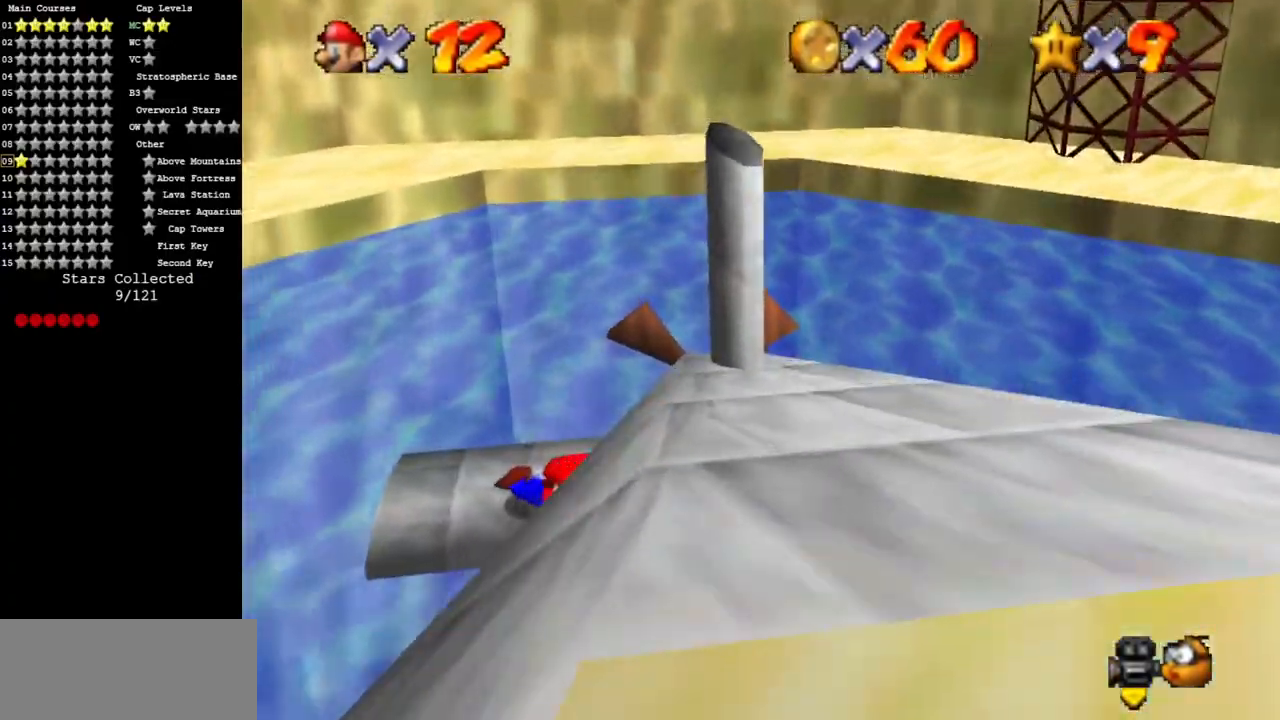
{"buttons": ["C_DOWN", "C_LEFT"], "left_stick": "left", "events": [[116, "A", "up"], [116, "left_stick", "center"], [200, "A", "down"], [200, "left_stick", "right"], [350, "A", "up"], [350, "left_stick", "down"], [400, "left_stick", "left"], [467, "C_DOWN", "down"], [467, "C_LEFT", "down"]]}
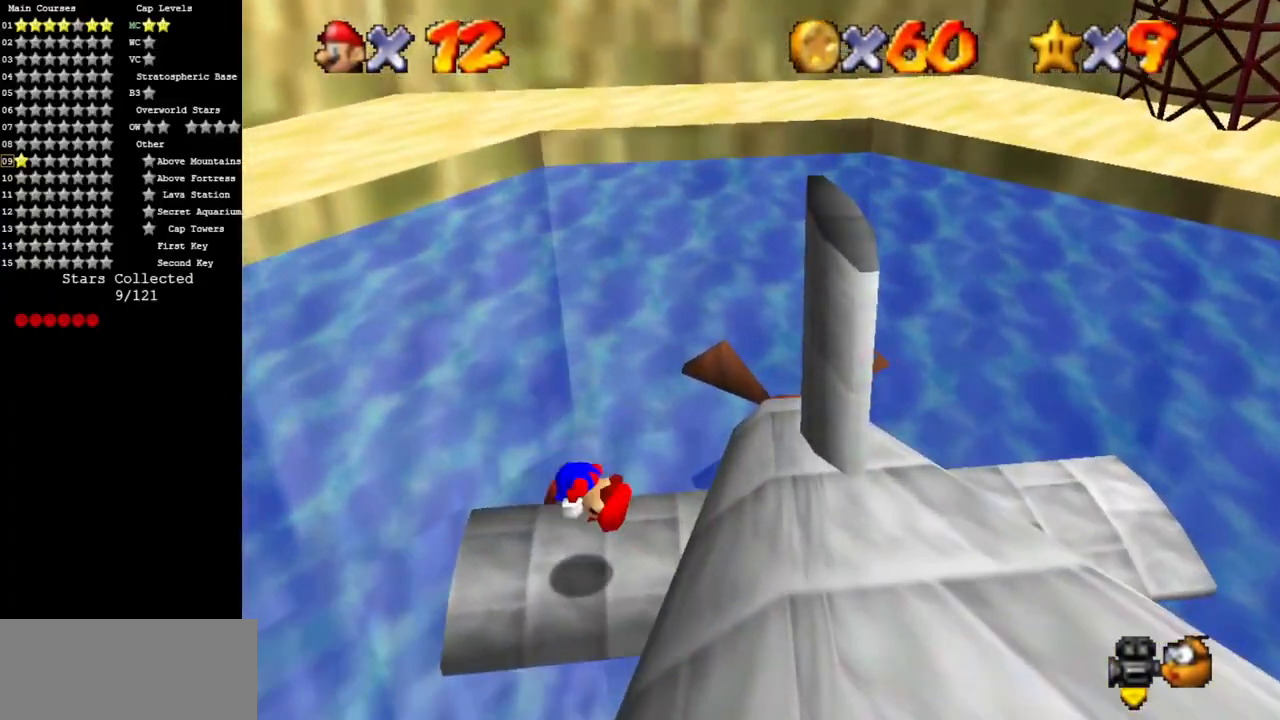
{"buttons": [], "left_stick": "right", "events": [[67, "C_DOWN", "up"], [67, "C_LEFT", "up"], [67, "left_stick", "up"], [117, "left_stick", "center"], [167, "C_LEFT", "down"], [217, "C_DOWN", "down"], [300, "C_LEFT", "up"], [317, "C_DOWN", "up"], [450, "left_stick", "right"]]}
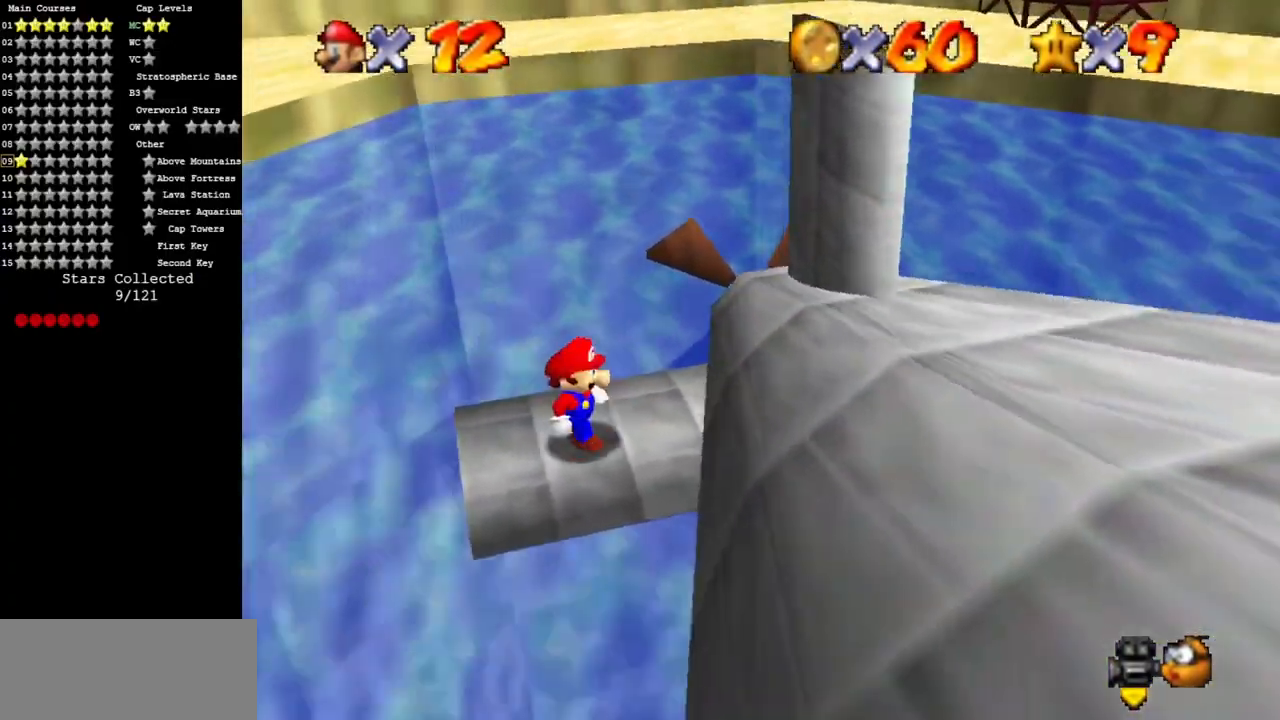
{"buttons": [], "left_stick": "center", "events": [[17, "left_stick", "center"], [67, "A", "down"], [67, "B", "down"], [217, "A", "up"], [217, "B", "up"], [217, "left_stick", "up-left"], [351, "left_stick", "center"]]}
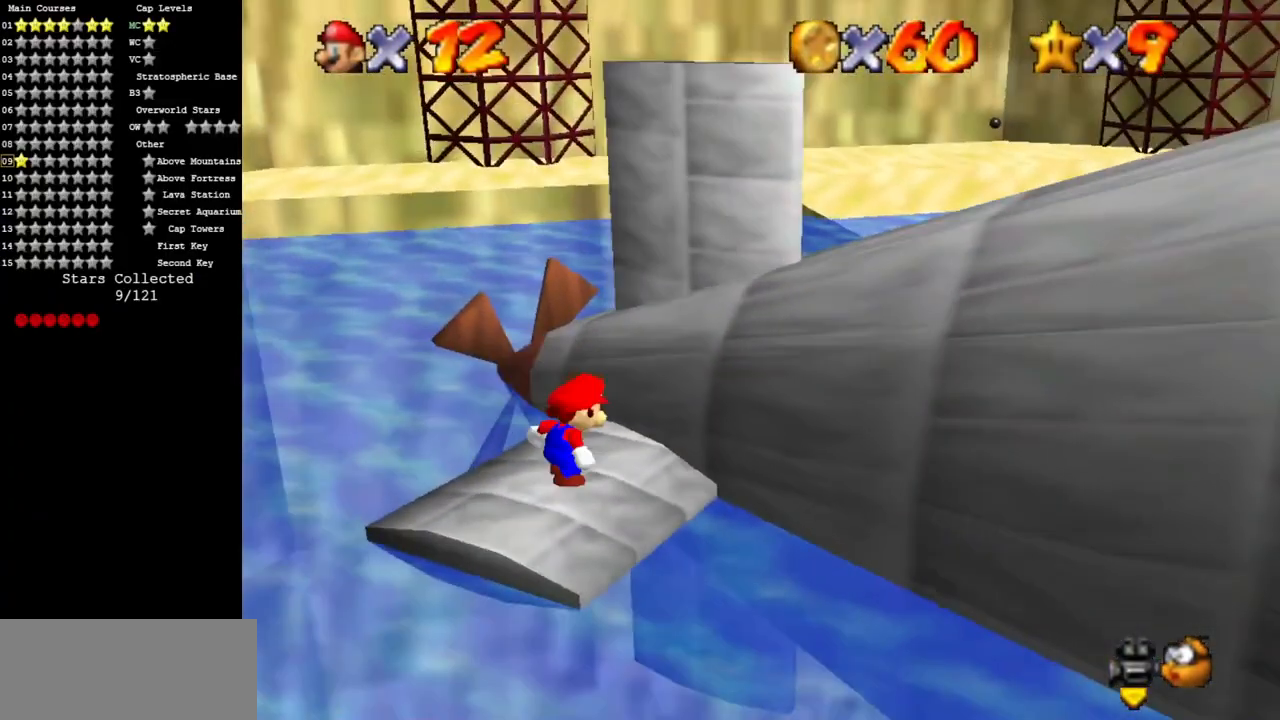
{"buttons": [], "left_stick": "center", "events": [[217, "A", "down"], [250, "left_stick", "left"], [367, "B", "down"], [501, "A", "up"], [501, "B", "up"], [501, "left_stick", "center"]]}
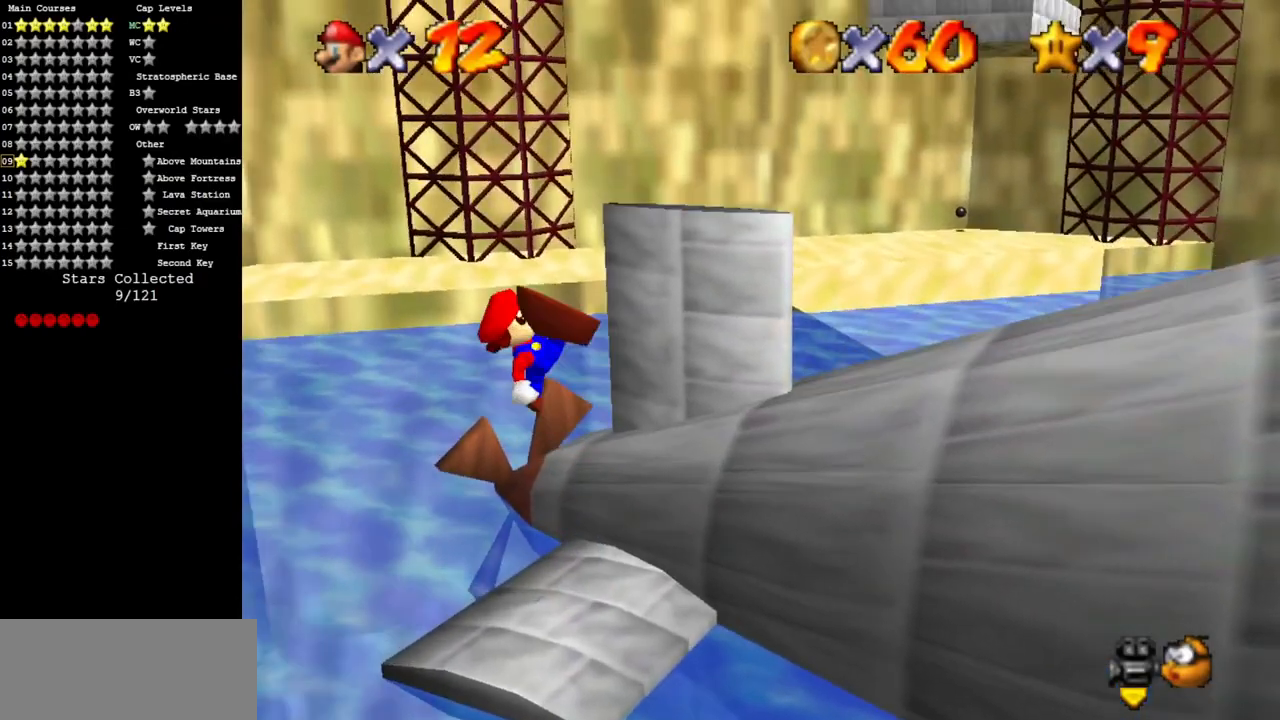
{"buttons": ["A"], "left_stick": "right", "events": [[66, "left_stick", "right"], [500, "A", "down"]]}
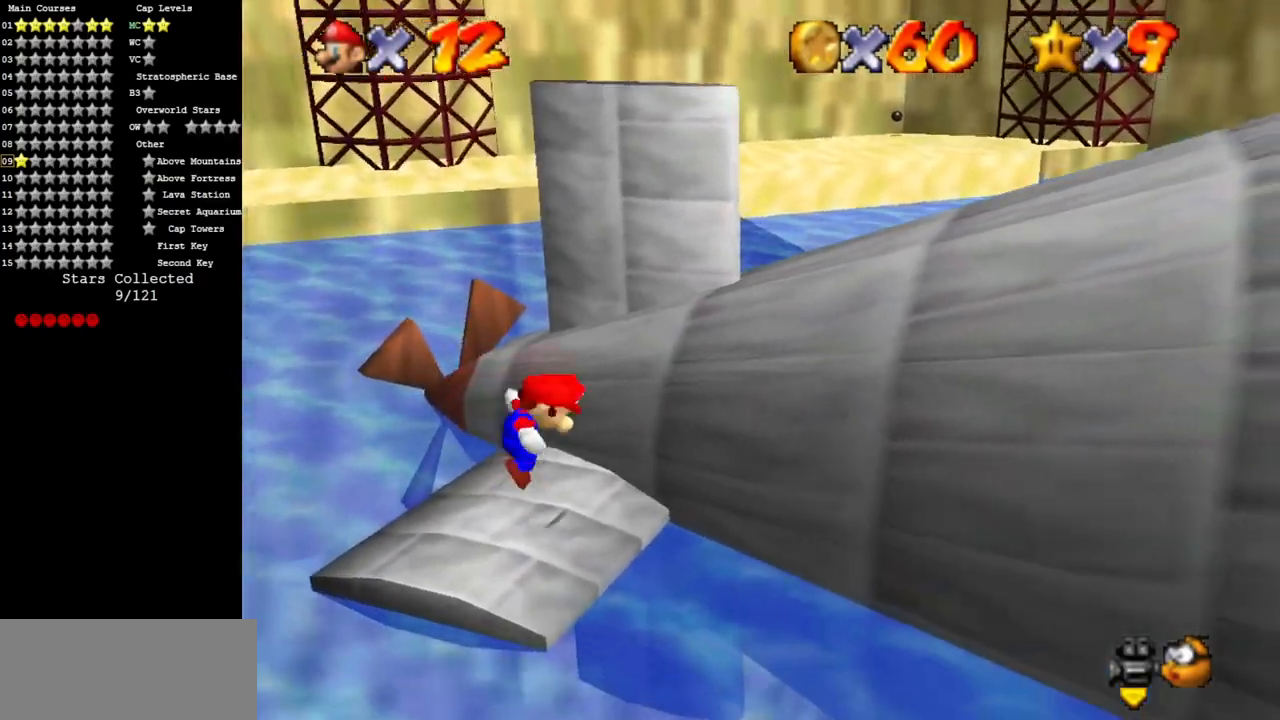
{"buttons": [], "left_stick": "right", "events": [[417, "A", "up"]]}
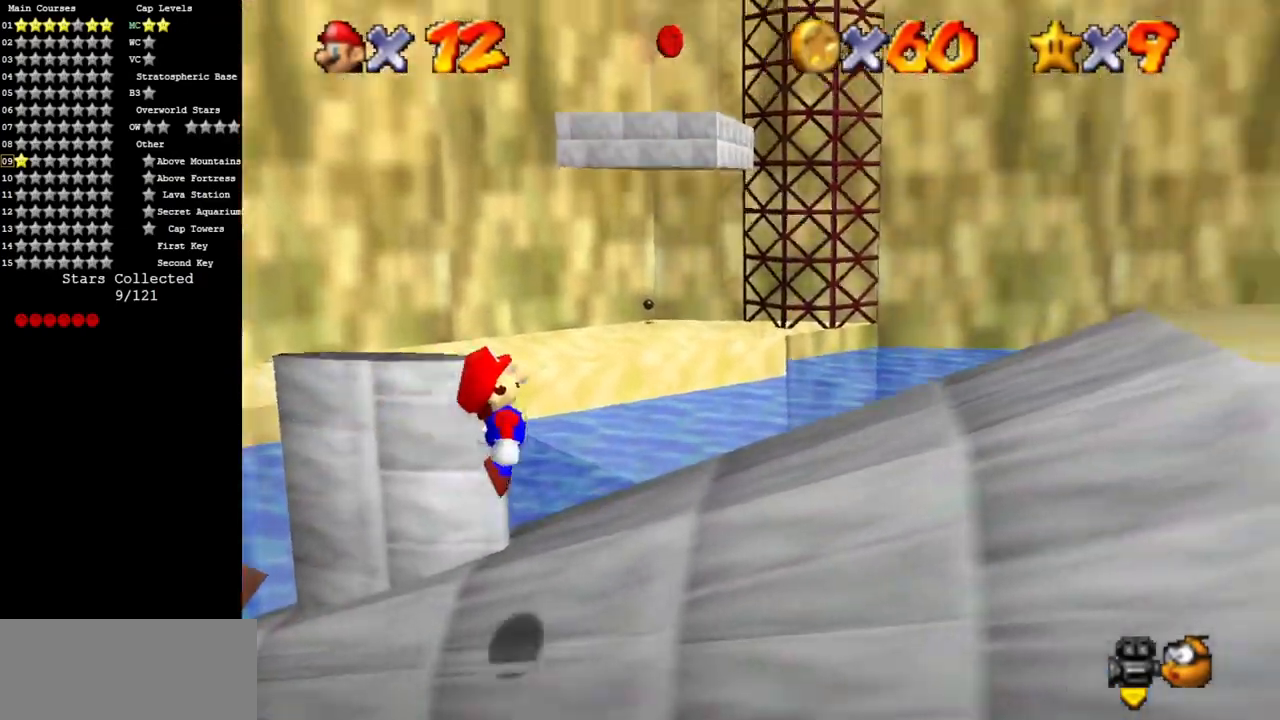
{"buttons": ["A"], "left_stick": "right", "events": [[251, "A", "down"]]}
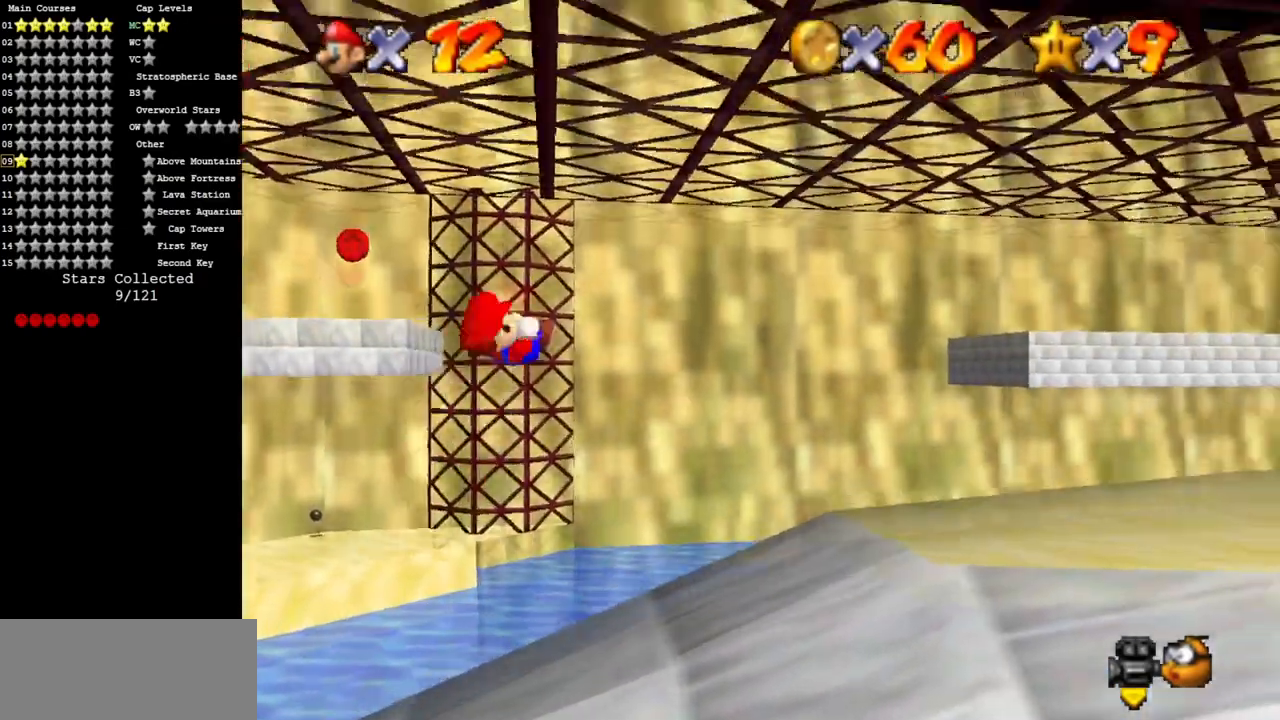
{"buttons": ["C_DOWN"], "left_stick": "down-right", "events": [[50, "left_stick", "down-right"], [217, "A", "up"], [467, "C_DOWN", "down"]]}